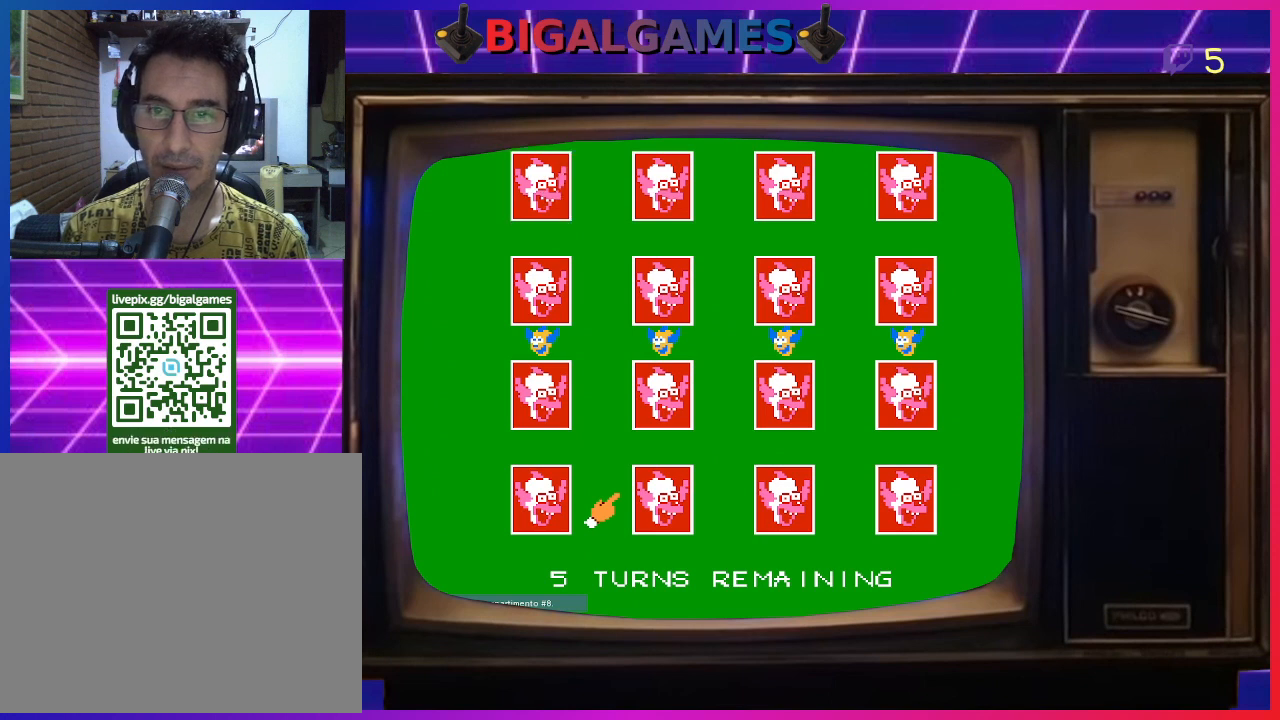
Gameplay with a controller (PlayStation layout); each line is a JSON object with the inputs held at the frame after it. "events" lists button and stick changes between this image and that frame as [ms after this image, input, new state], when the widget could be followed in between. Not read: left_stick.
{"buttons": [], "right_stick": "center", "events": [[200, "DPAD_UP", "down"], [300, "DPAD_UP", "up"], [400, "DPAD_UP", "down"], [467, "DPAD_UP", "up"]]}
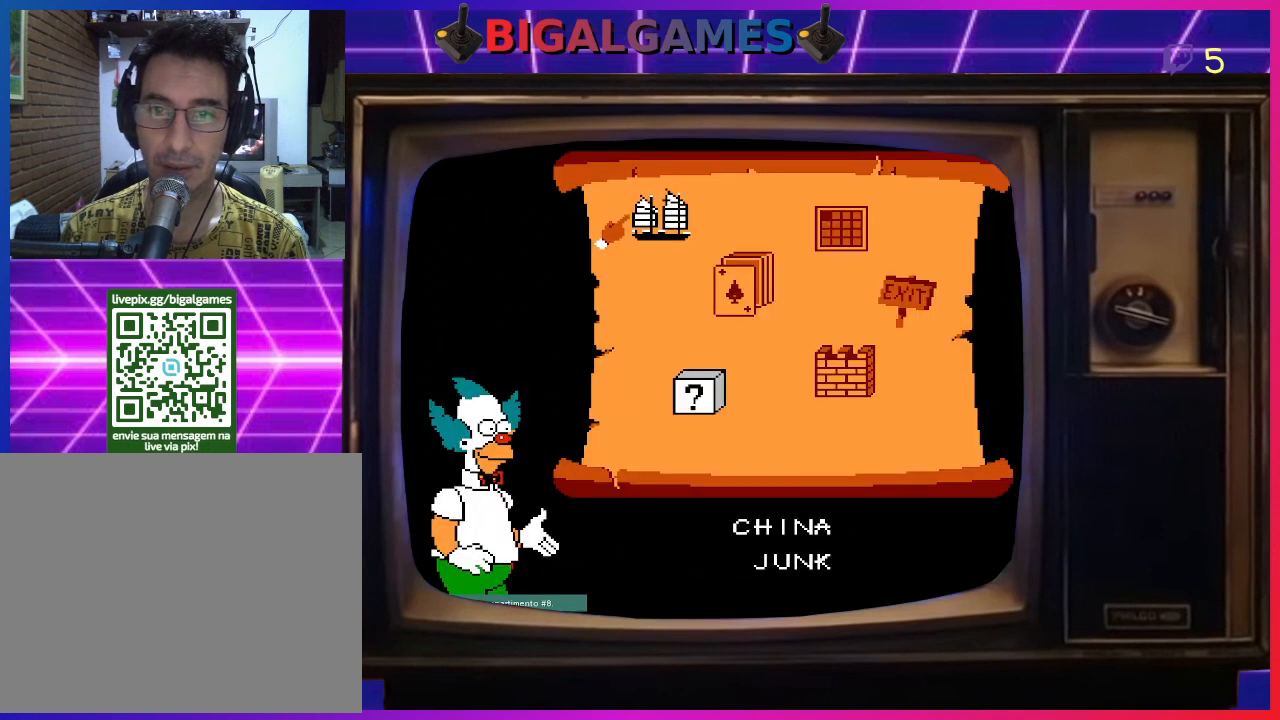
{"buttons": [], "right_stick": "center", "events": []}
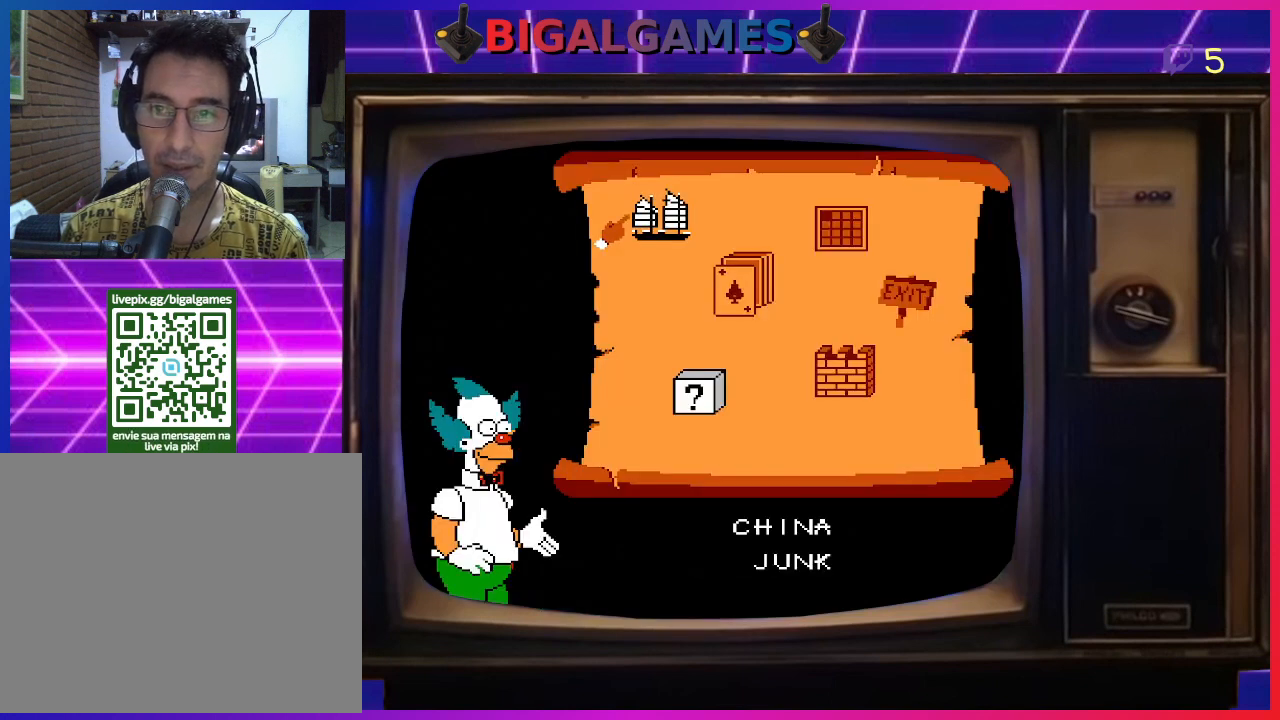
{"buttons": [], "right_stick": "center", "events": [[200, "DPAD_DOWN", "down"], [267, "DPAD_DOWN", "up"]]}
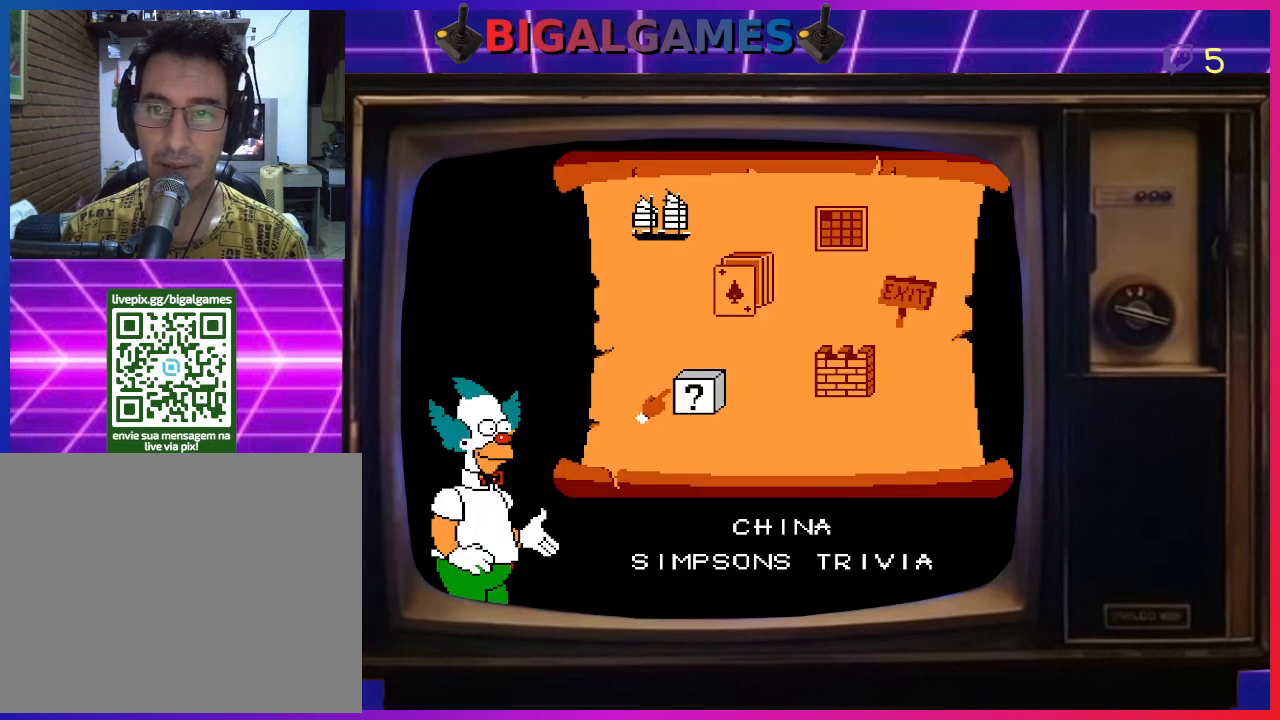
{"buttons": [], "right_stick": "center", "events": []}
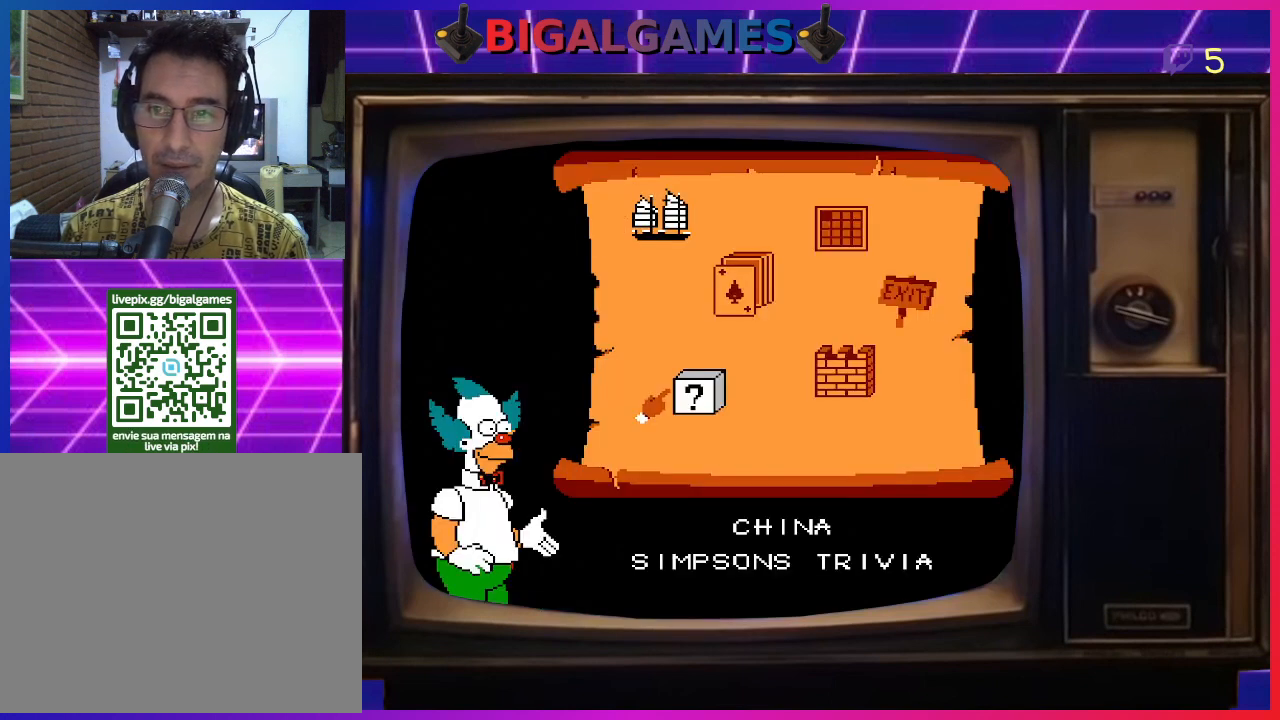
{"buttons": [], "right_stick": "center", "events": []}
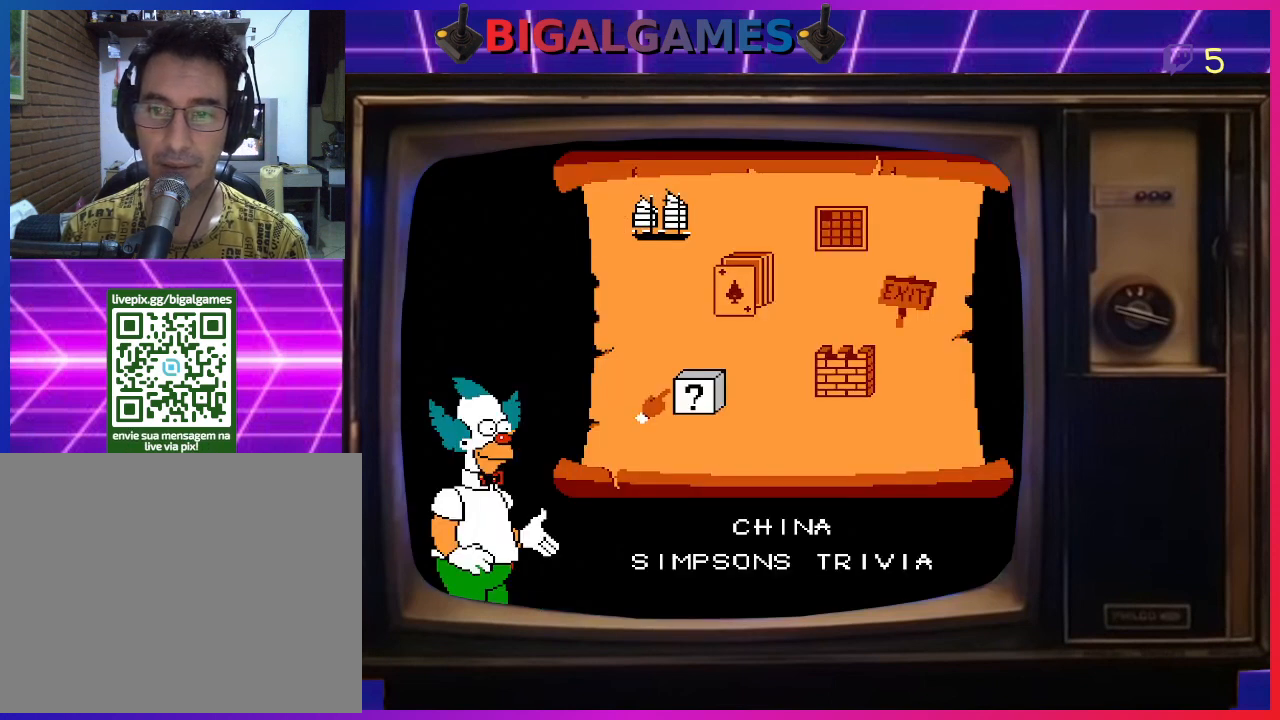
{"buttons": [], "right_stick": "center", "events": []}
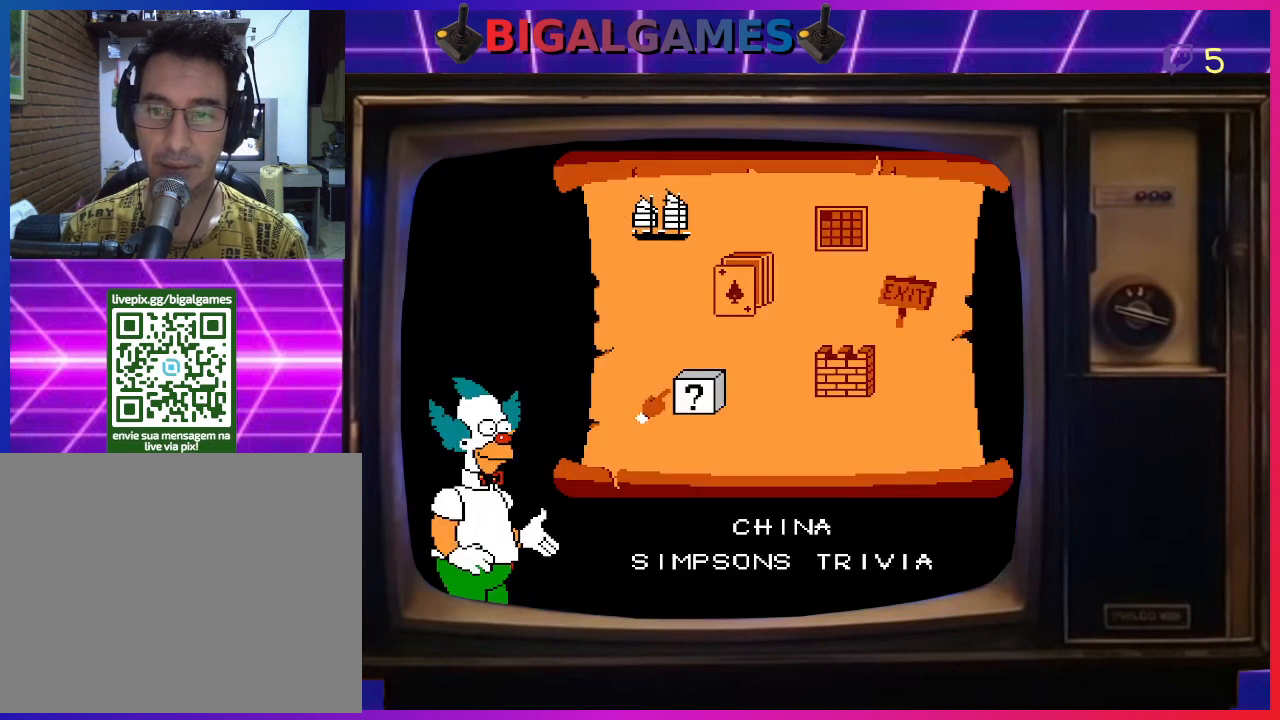
{"buttons": [], "right_stick": "center", "events": []}
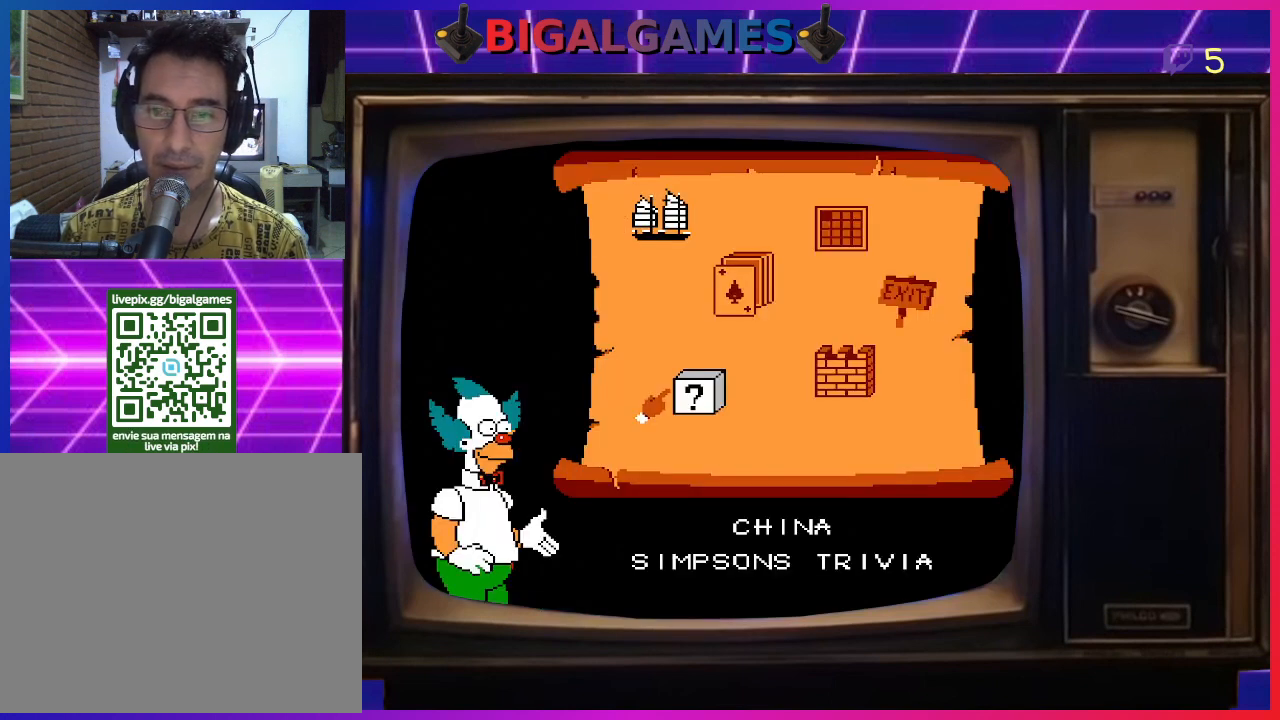
{"buttons": [], "right_stick": "center", "events": []}
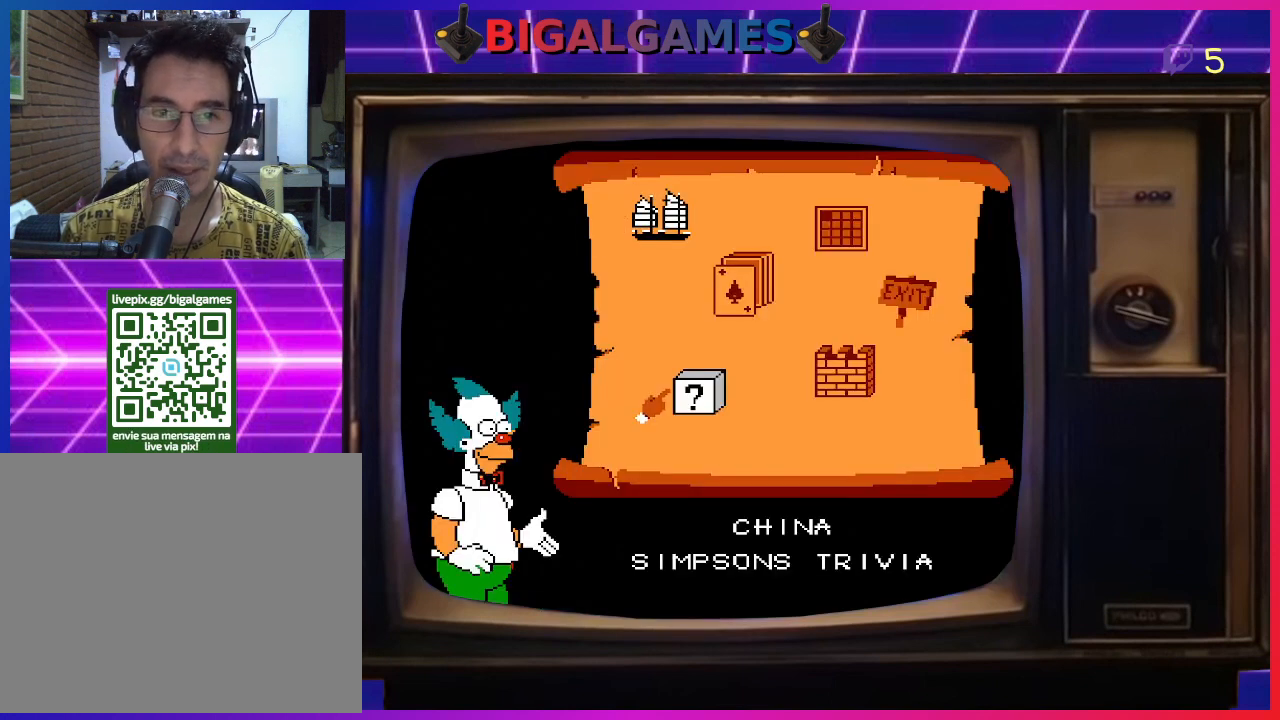
{"buttons": [], "right_stick": "center", "events": []}
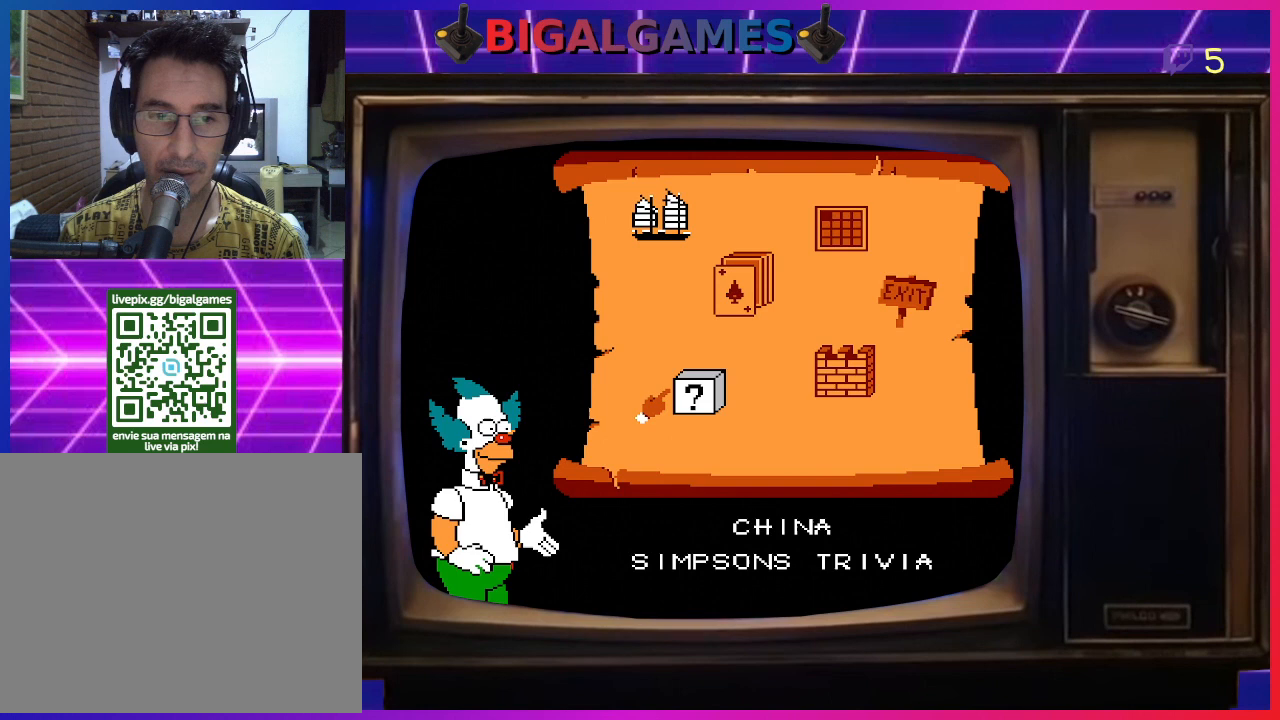
{"buttons": [], "right_stick": "center", "events": [[300, "DPAD_UP", "down"], [467, "DPAD_UP", "up"]]}